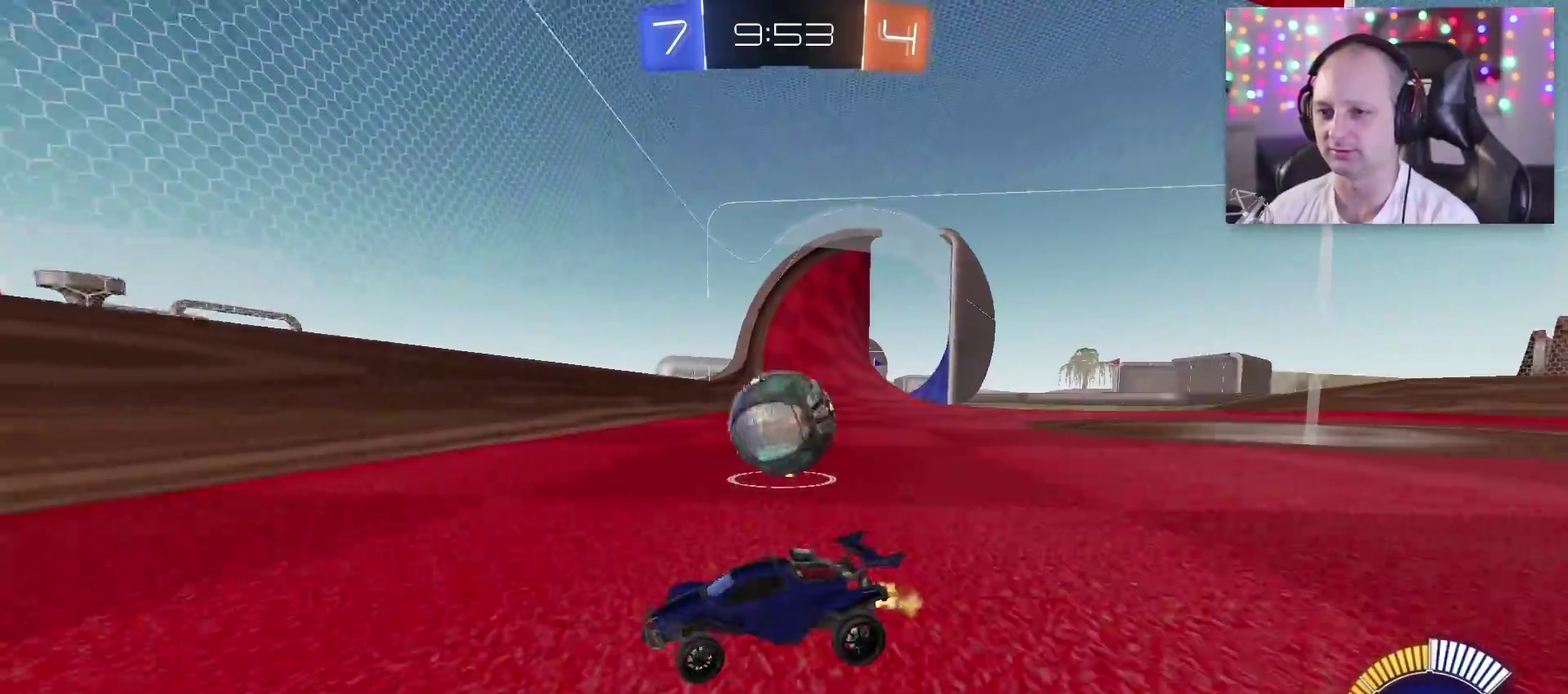
Gameplay with a controller (PlayStation layout); each line is a JSON object with the inputs held at the frame after it. "events" lists button and stick changes between this image and that frame as [ms after this image, input, new state], when the widget could be followed in between.
{"buttons": [], "left_stick": "down-left", "right_stick": "center", "events": [[67, "R2", "up"], [183, "left_stick", "down"], [367, "left_stick", "down-left"]]}
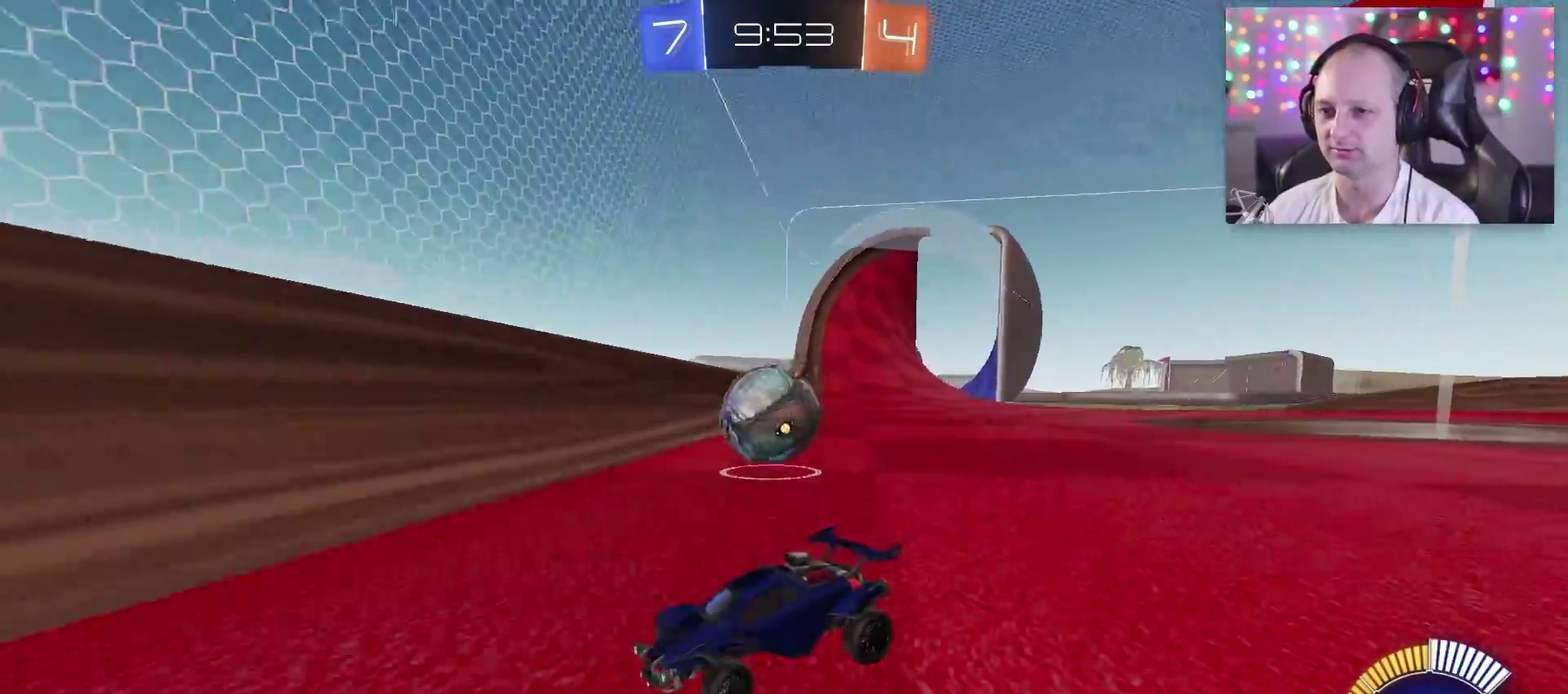
{"buttons": ["R2"], "left_stick": "center", "right_stick": "center", "events": [[83, "R2", "down"], [83, "left_stick", "down-right"], [217, "CROSS", "down"], [350, "CROSS", "up"], [450, "left_stick", "center"]]}
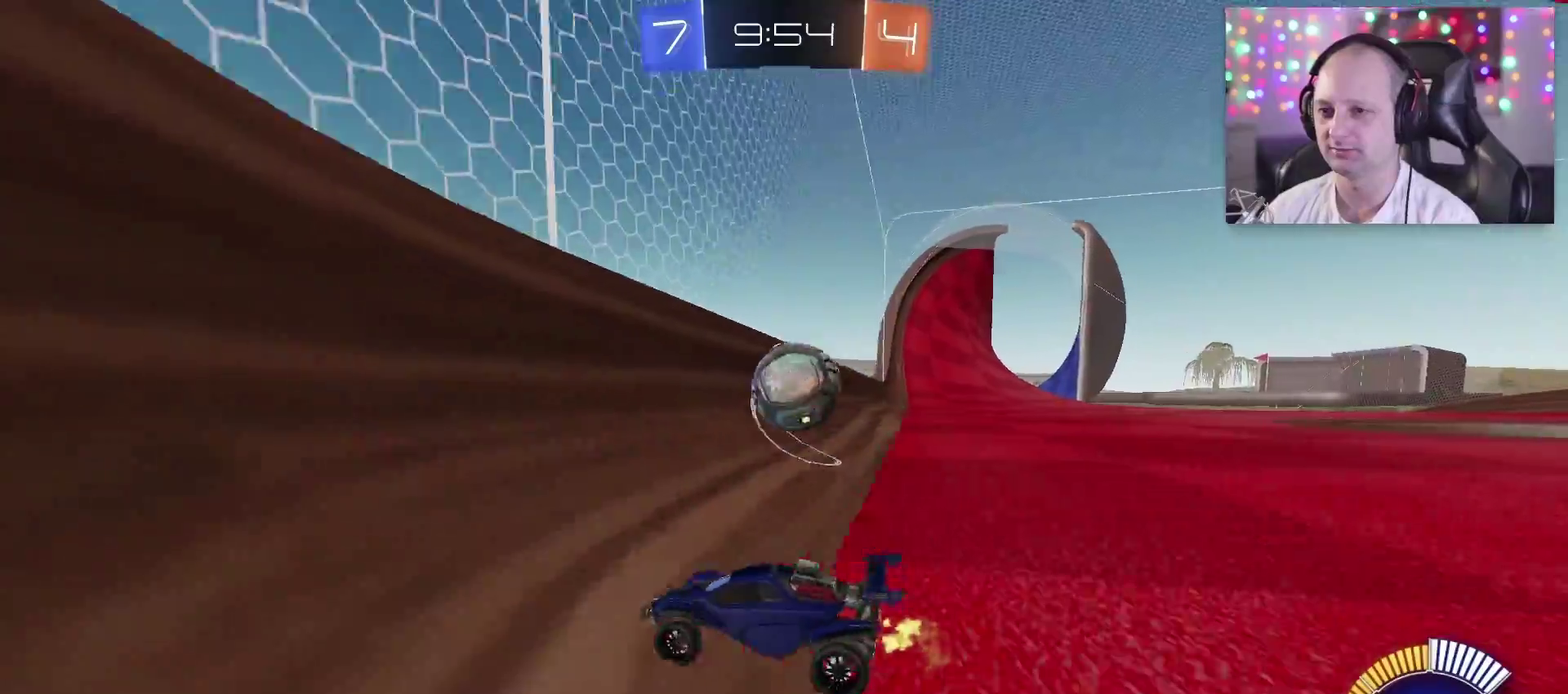
{"buttons": [], "left_stick": "left", "right_stick": "center", "events": [[50, "left_stick", "down-right"], [217, "R2", "up"], [417, "left_stick", "center"], [483, "left_stick", "left"]]}
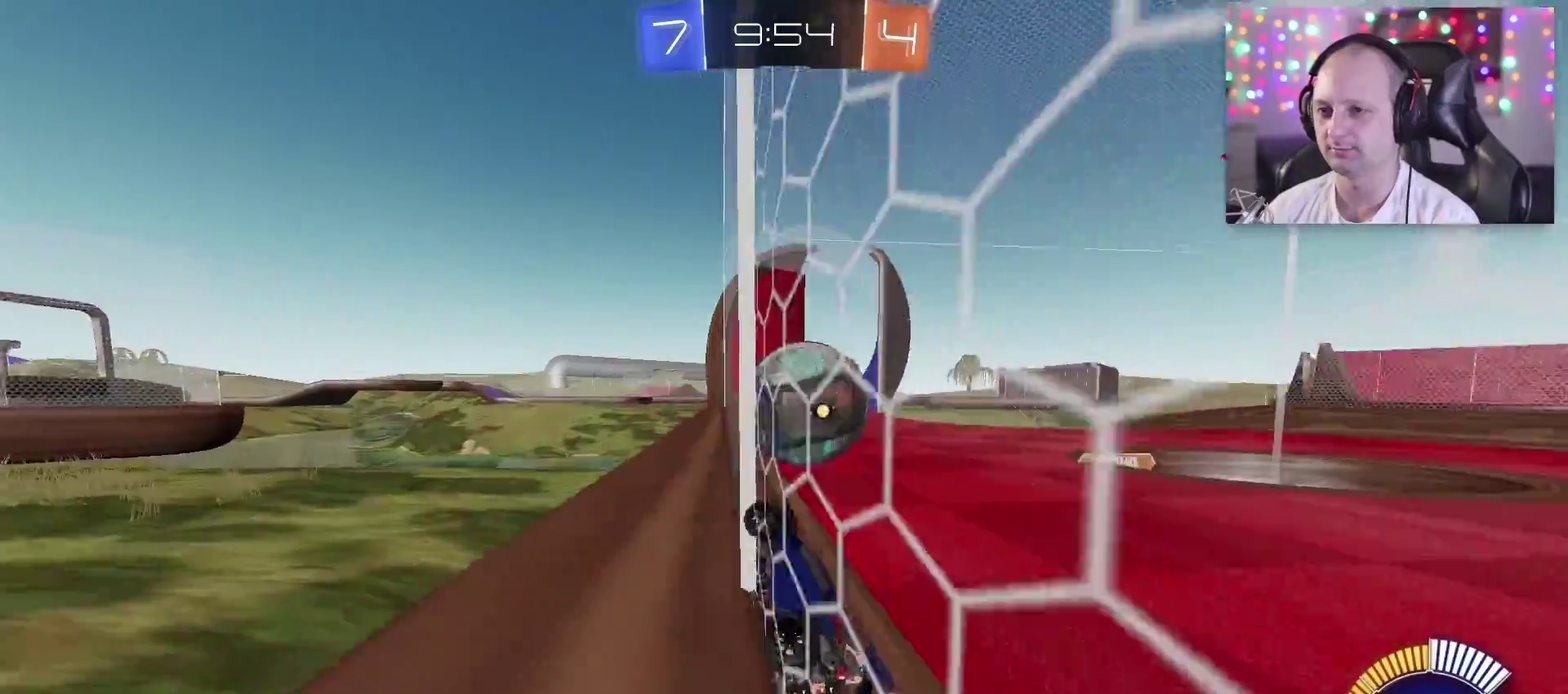
{"buttons": ["R2"], "left_stick": "down-left", "right_stick": "center", "events": [[50, "L2", "down"], [117, "left_stick", "center"], [200, "R2", "down"], [217, "L2", "up"], [217, "left_stick", "right"], [383, "left_stick", "center"], [433, "left_stick", "down-left"]]}
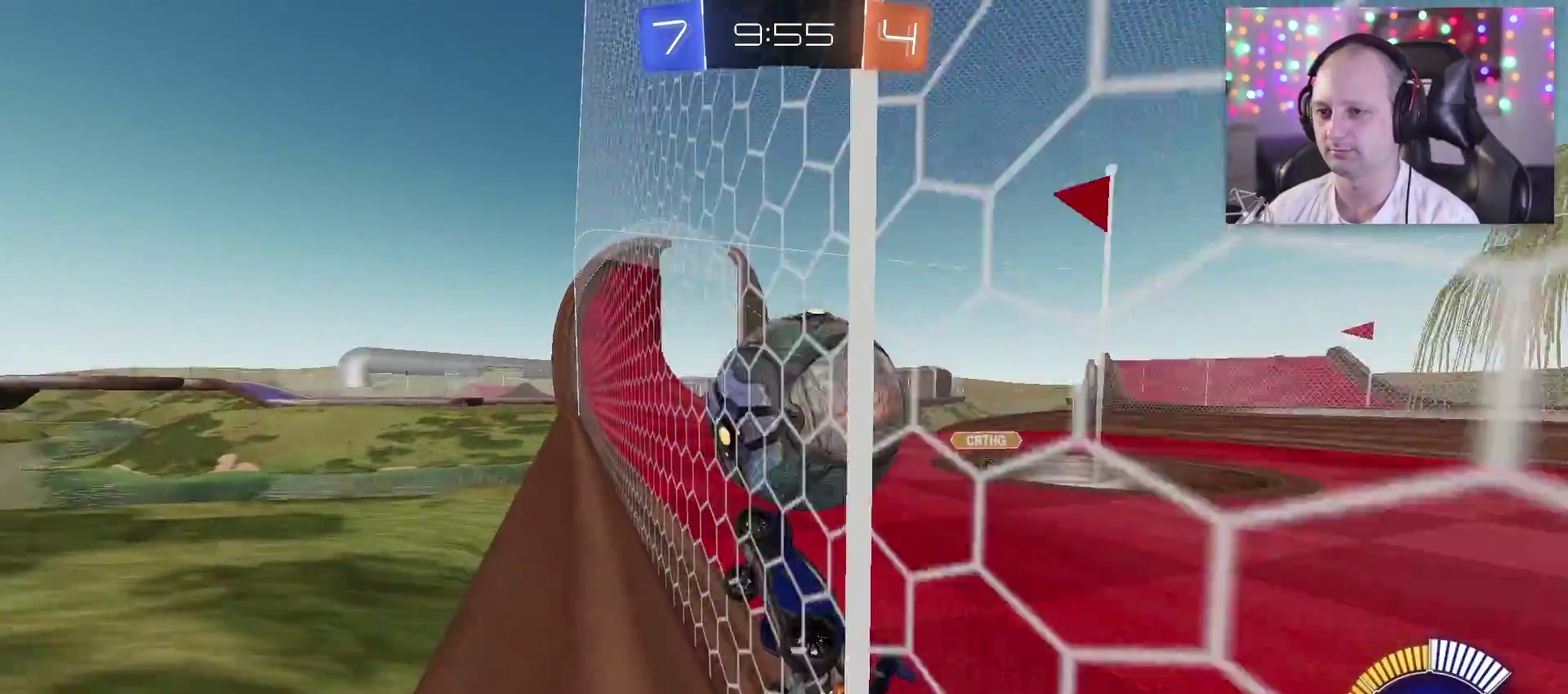
{"buttons": ["R2"], "left_stick": "down-right", "right_stick": "center", "events": [[83, "left_stick", "down-right"], [183, "R2", "up"], [300, "CROSS", "down"], [450, "CROSS", "up"], [483, "R2", "down"]]}
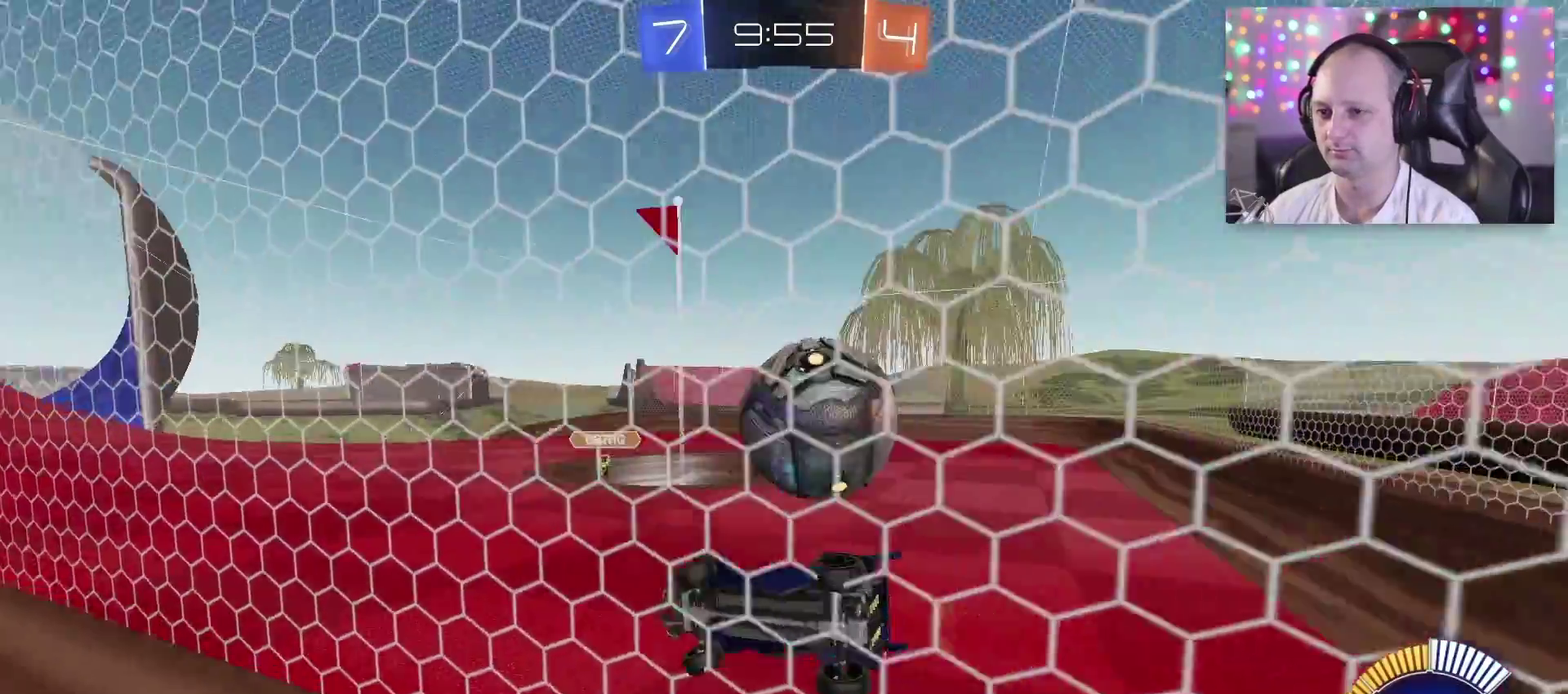
{"buttons": ["R2"], "left_stick": "down-right", "right_stick": "center", "events": []}
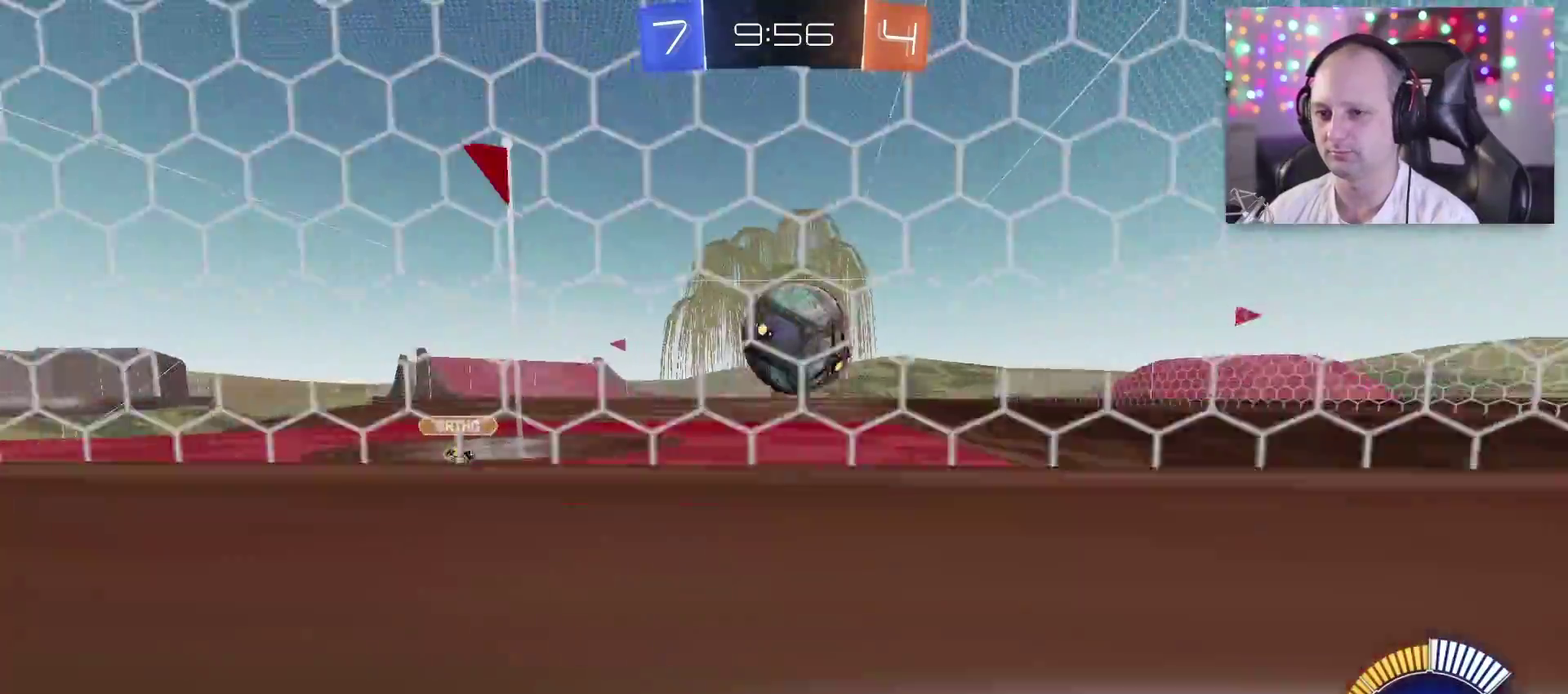
{"buttons": ["TRIANGLE", "R2"], "left_stick": "left", "right_stick": "center", "events": [[150, "left_stick", "center"], [417, "TRIANGLE", "down"], [467, "left_stick", "left"]]}
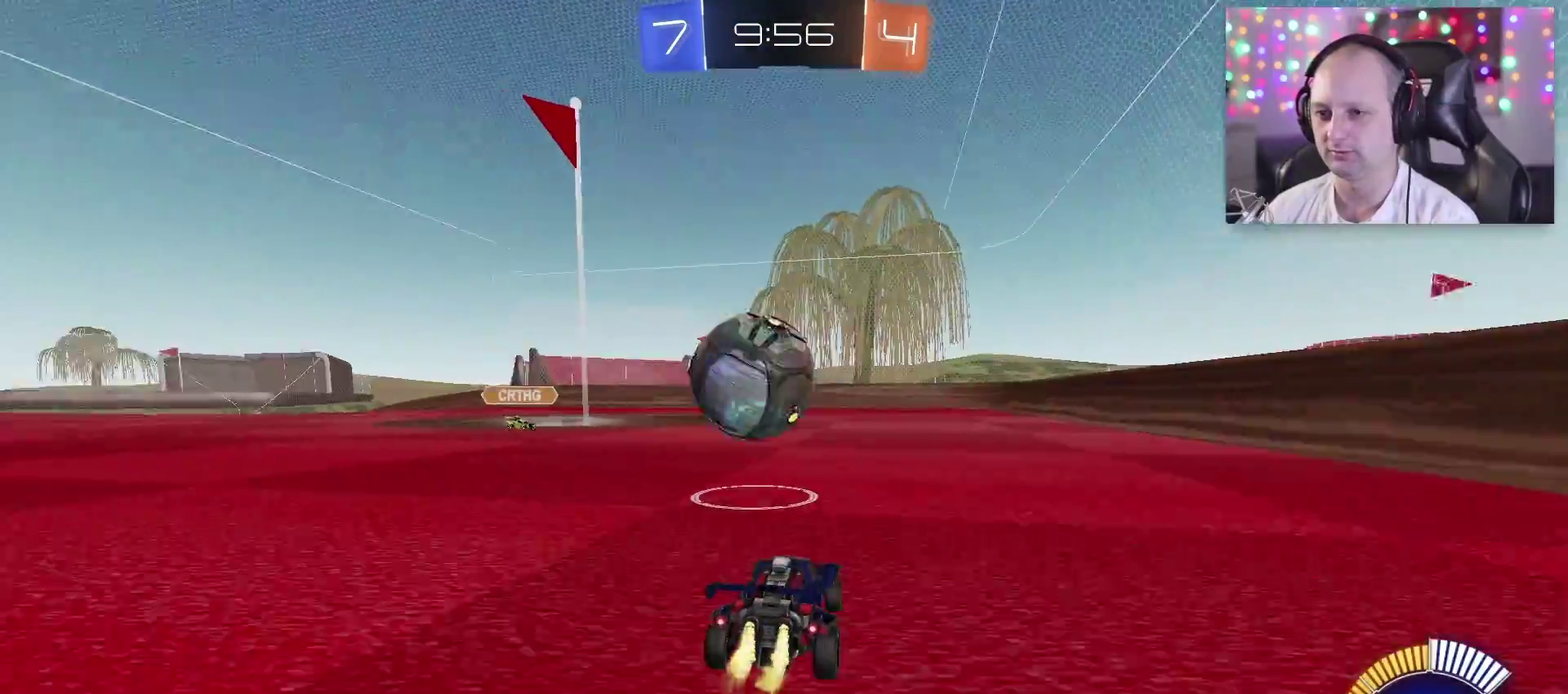
{"buttons": ["R2"], "left_stick": "center", "right_stick": "center", "events": [[117, "left_stick", "center"], [183, "left_stick", "down-left"], [217, "SQUARE", "down"], [333, "SQUARE", "up"], [350, "TRIANGLE", "up"], [400, "left_stick", "center"]]}
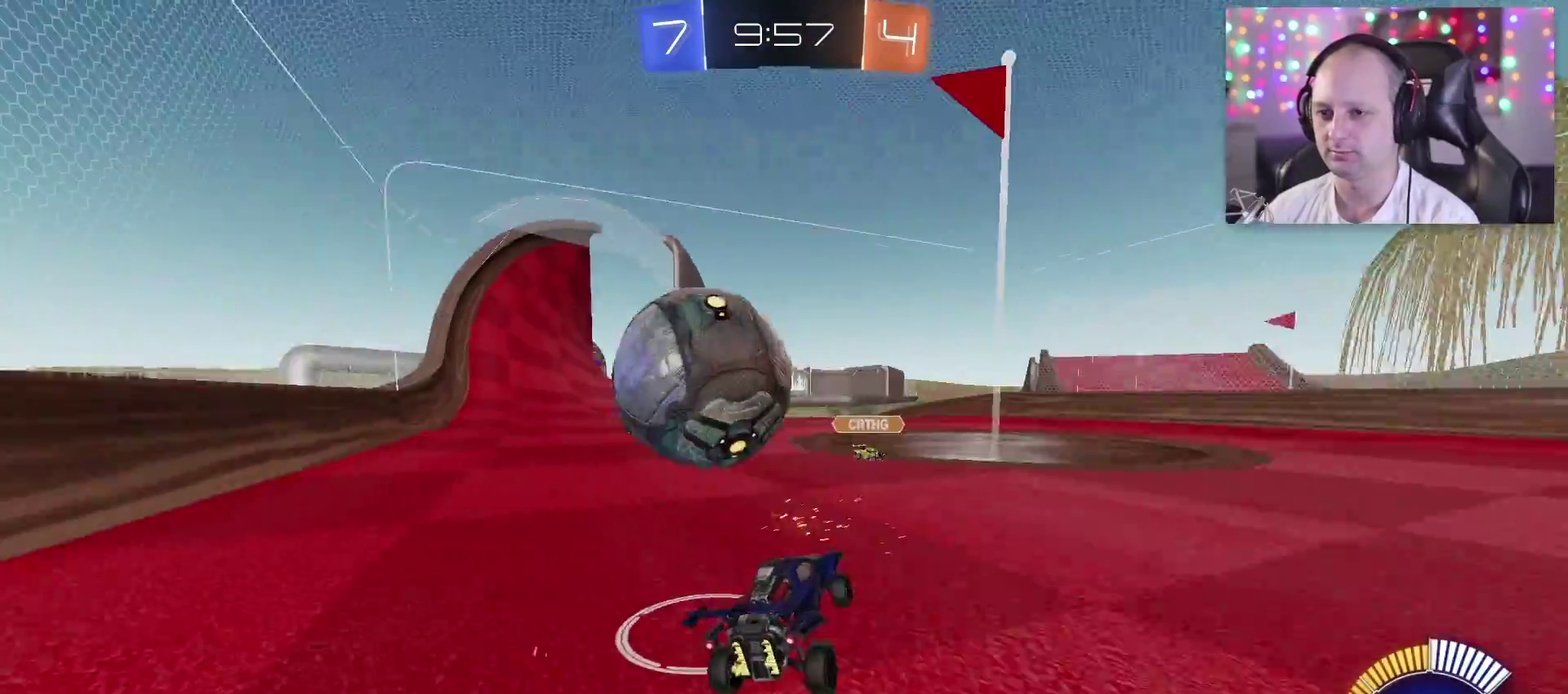
{"buttons": ["CIRCLE"], "left_stick": "up-right", "right_stick": "center", "events": [[133, "R2", "up"], [167, "CIRCLE", "down"], [183, "left_stick", "right"], [283, "CIRCLE", "up"], [417, "left_stick", "up-right"], [467, "CIRCLE", "down"]]}
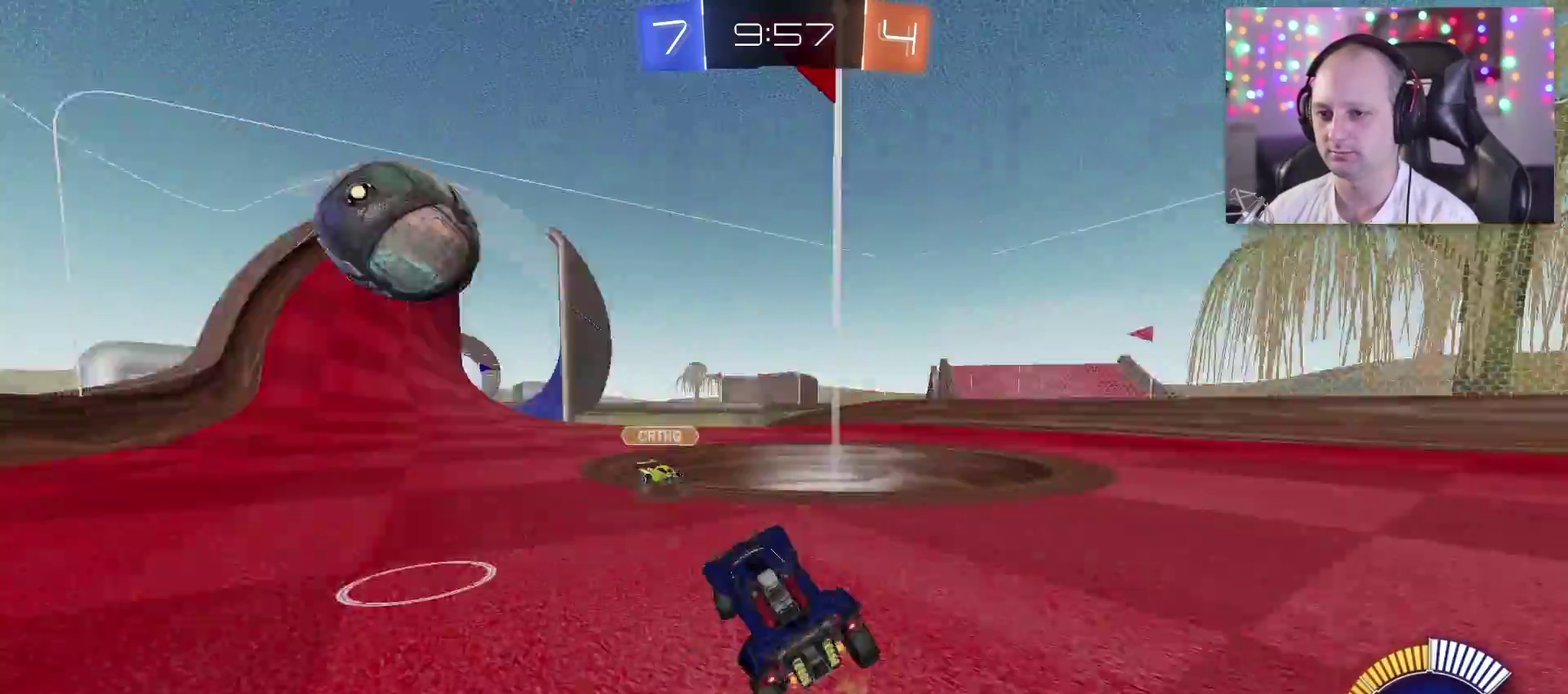
{"buttons": ["L2"], "left_stick": "left", "right_stick": "center", "events": [[83, "CIRCLE", "up"], [300, "left_stick", "center"], [350, "left_stick", "left"], [367, "L2", "down"]]}
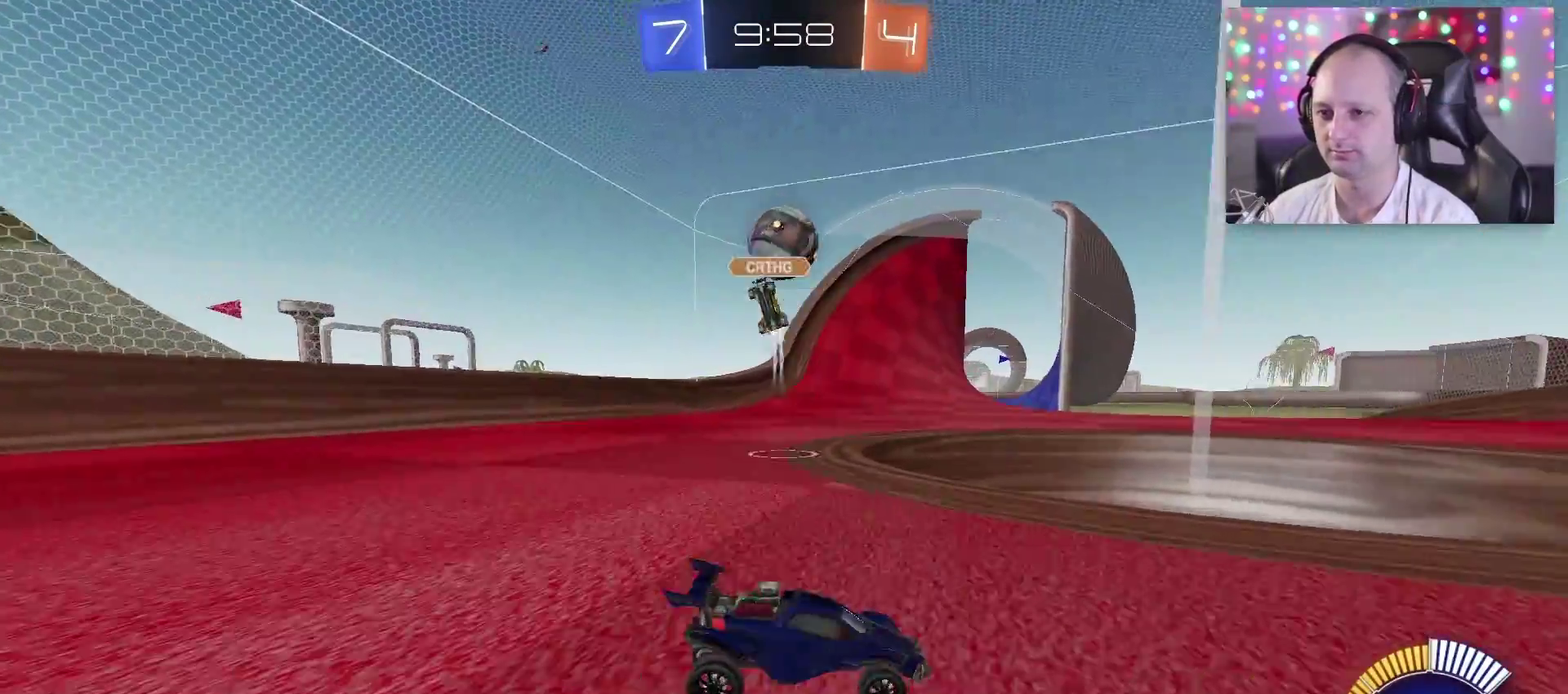
{"buttons": [], "left_stick": "left", "right_stick": "center", "events": [[133, "L2", "up"]]}
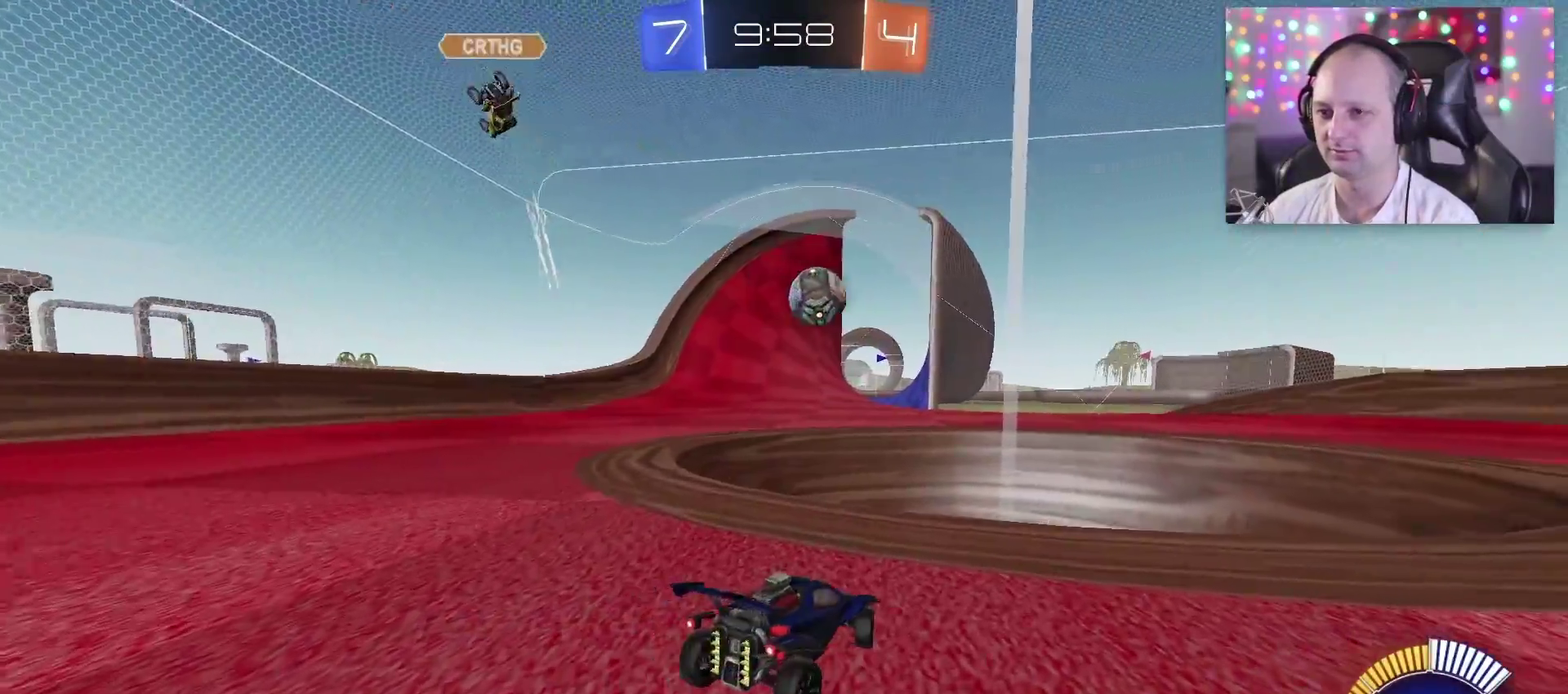
{"buttons": [], "left_stick": "center", "right_stick": "center", "events": [[50, "L2", "down"], [217, "left_stick", "center"], [367, "L2", "up"]]}
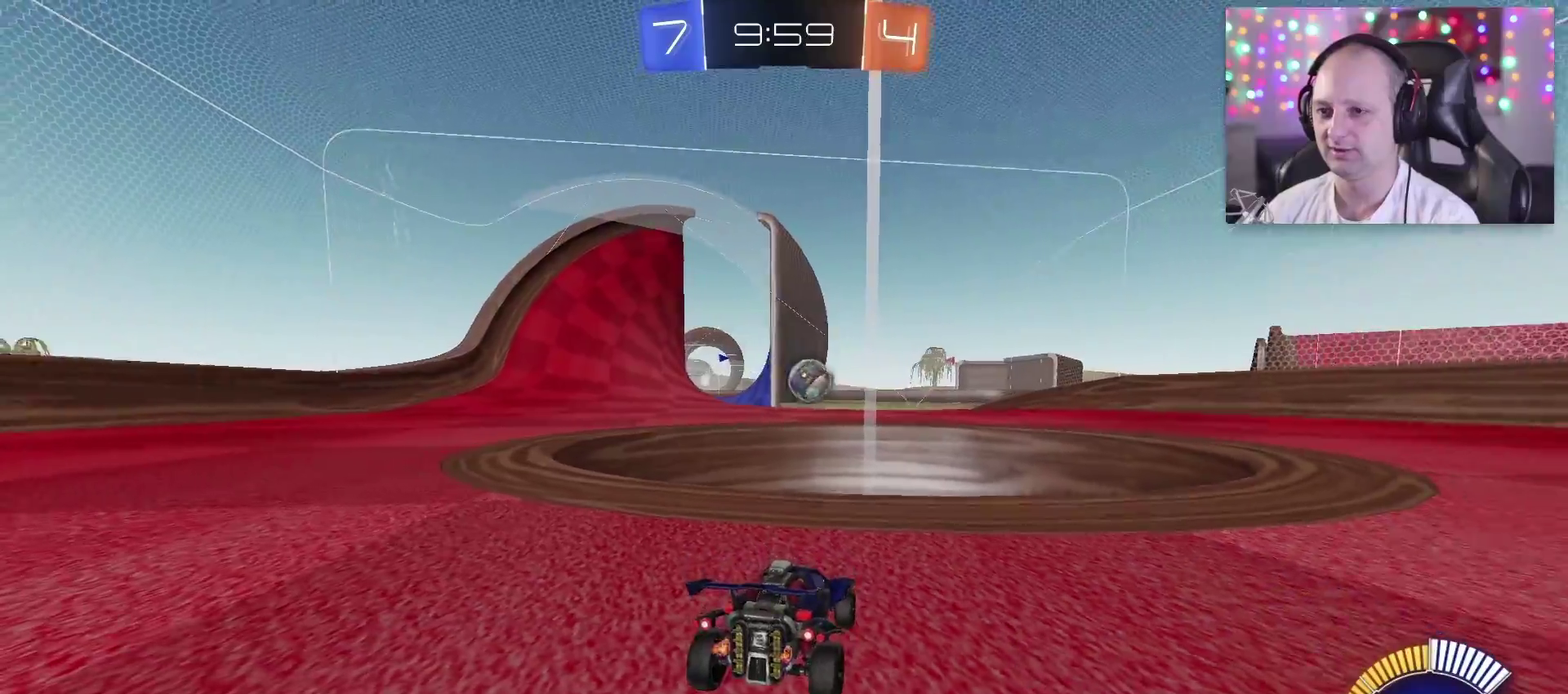
{"buttons": [], "left_stick": "center", "right_stick": "center", "events": []}
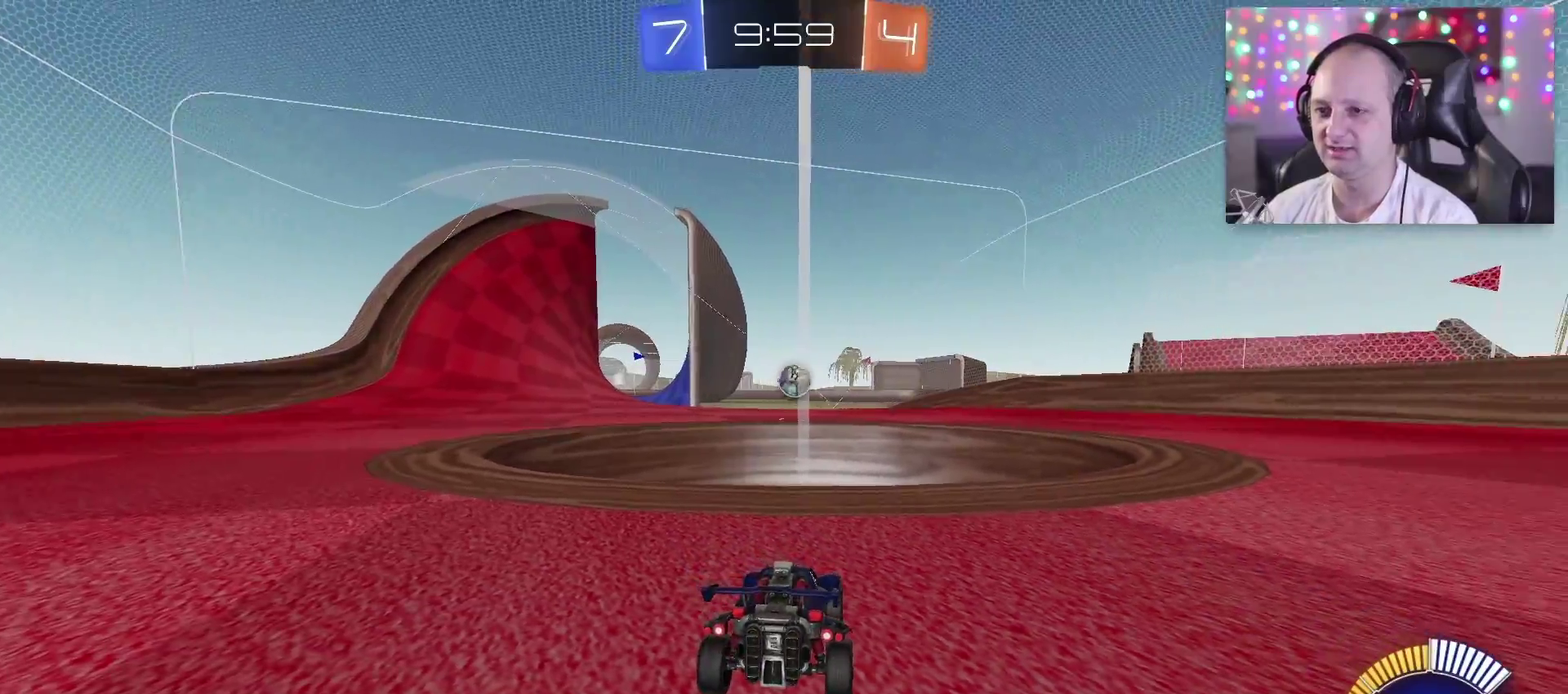
{"buttons": [], "left_stick": "center", "right_stick": "center", "events": []}
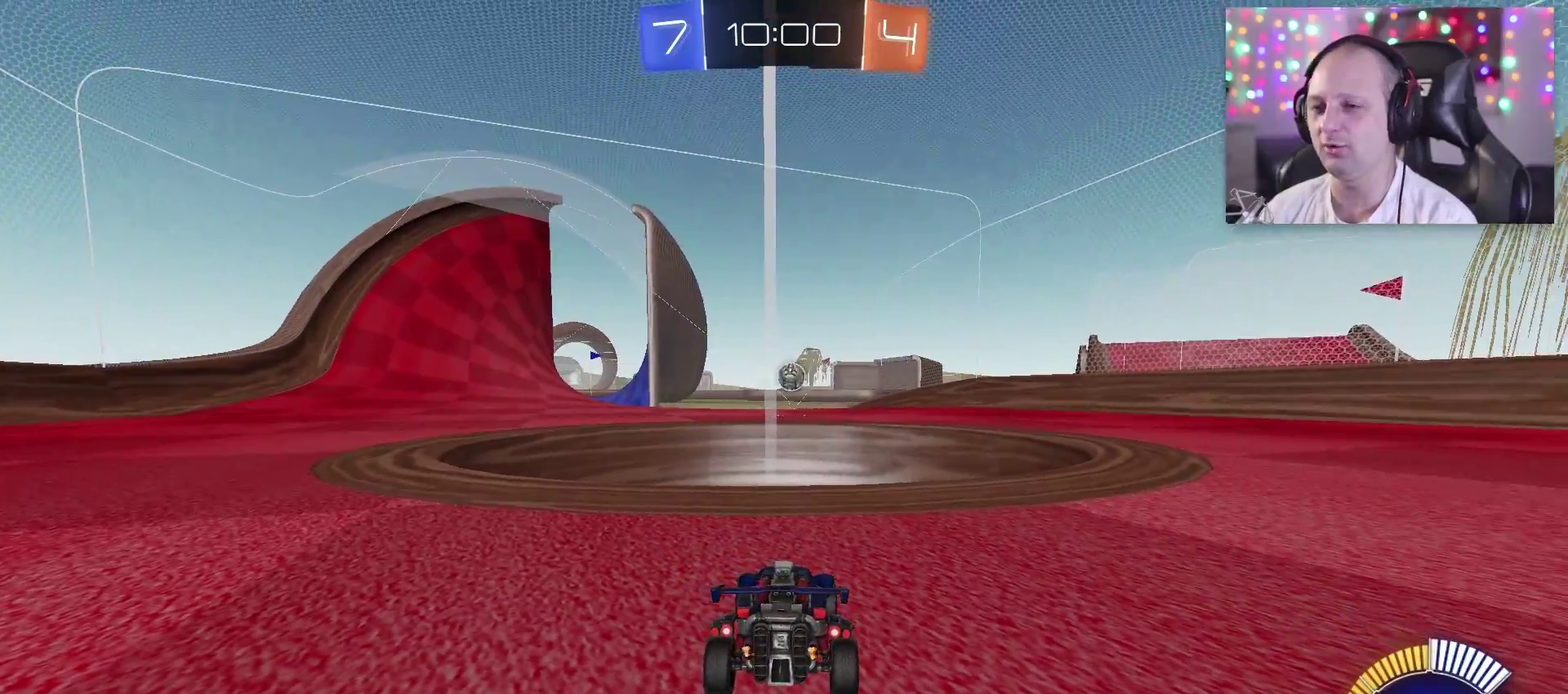
{"buttons": ["TRIANGLE", "R2"], "left_stick": "right", "right_stick": "center", "events": [[50, "left_stick", "up-right"], [117, "left_stick", "right"], [283, "R2", "down"], [500, "TRIANGLE", "down"]]}
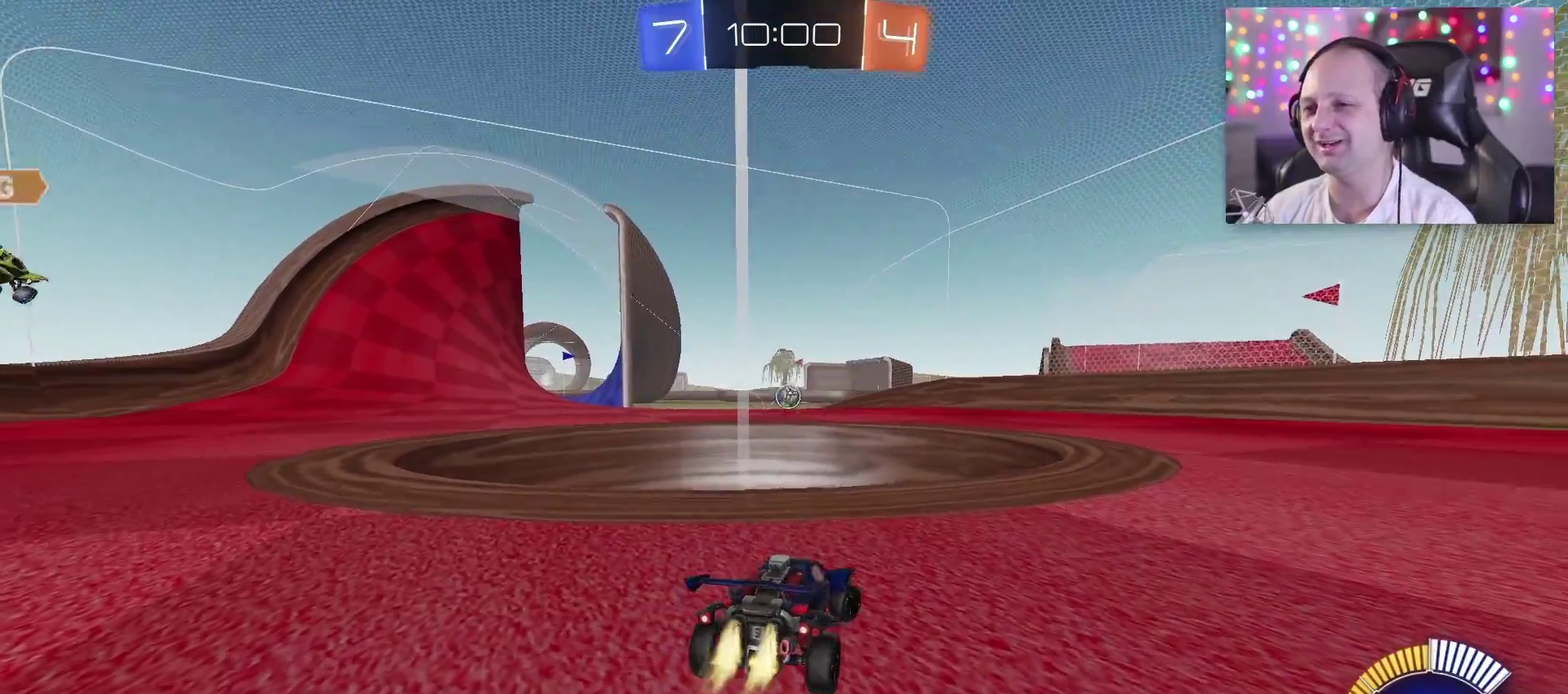
{"buttons": ["TRIANGLE", "R2"], "left_stick": "down-left", "right_stick": "center", "events": [[317, "left_stick", "down-right"], [383, "left_stick", "down-left"]]}
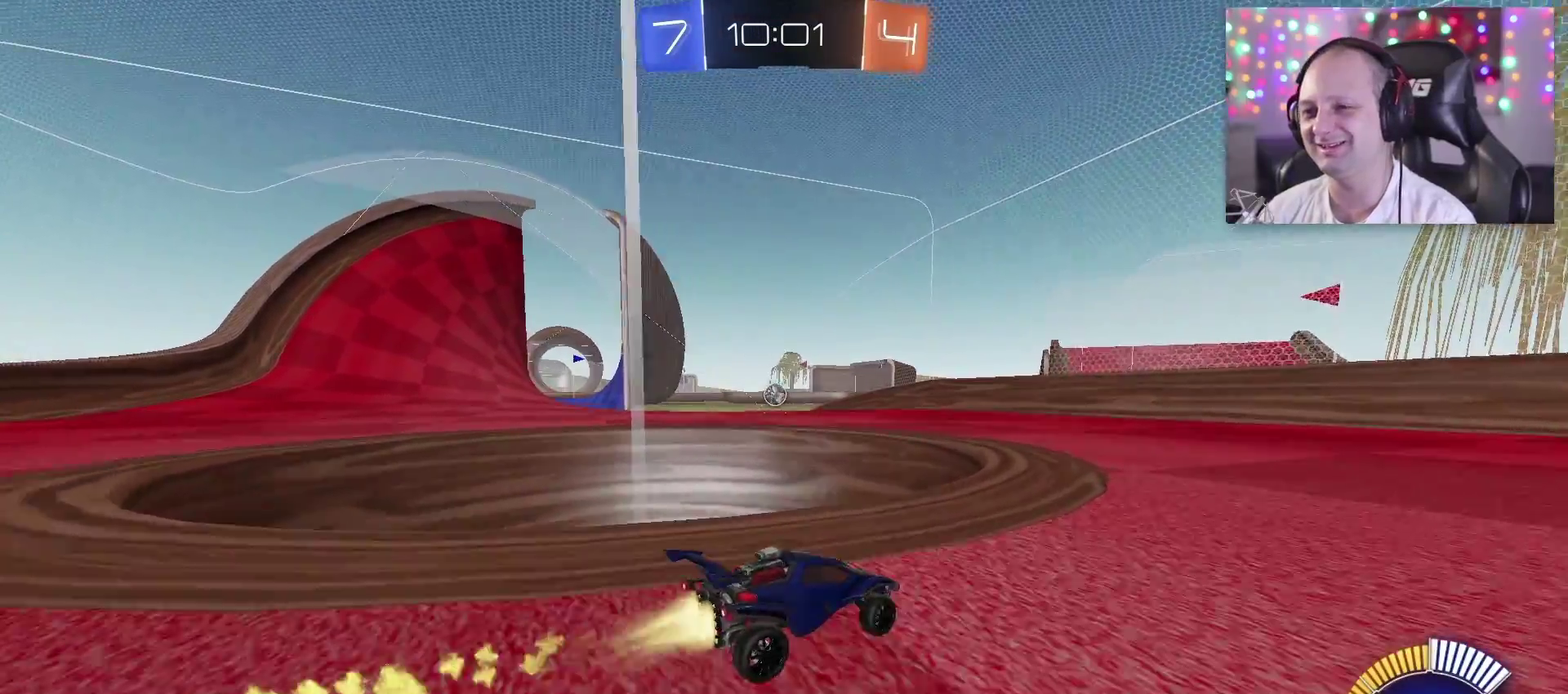
{"buttons": ["CROSS", "TRIANGLE", "R2"], "left_stick": "left", "right_stick": "center", "events": [[117, "left_stick", "center"], [283, "left_stick", "left"], [300, "CIRCLE", "down"], [300, "CROSS", "down"], [333, "SQUARE", "down"], [433, "CIRCLE", "up"], [483, "SQUARE", "up"]]}
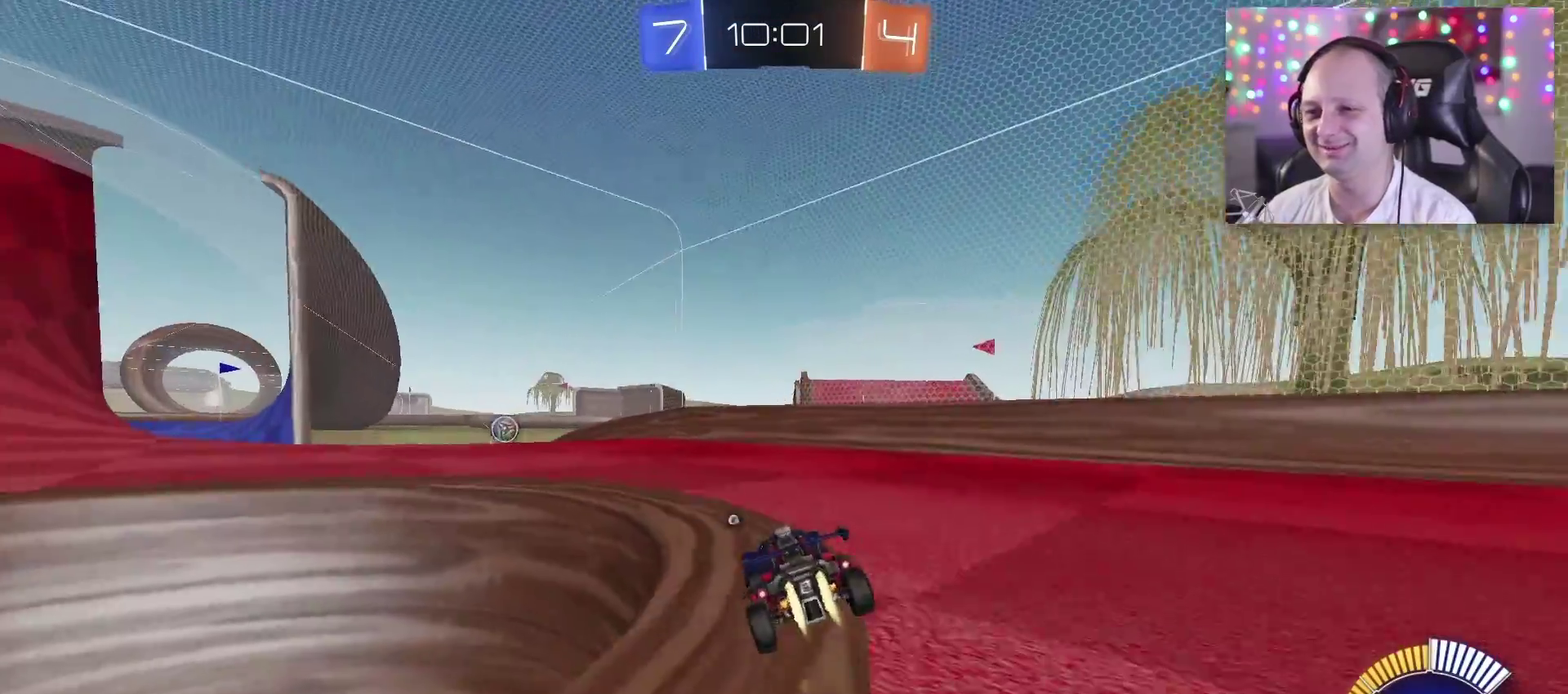
{"buttons": ["TRIANGLE", "R2"], "left_stick": "left", "right_stick": "center", "events": [[83, "SQUARE", "down"], [117, "CIRCLE", "down"], [367, "CIRCLE", "up"], [400, "CROSS", "up"], [483, "SQUARE", "up"]]}
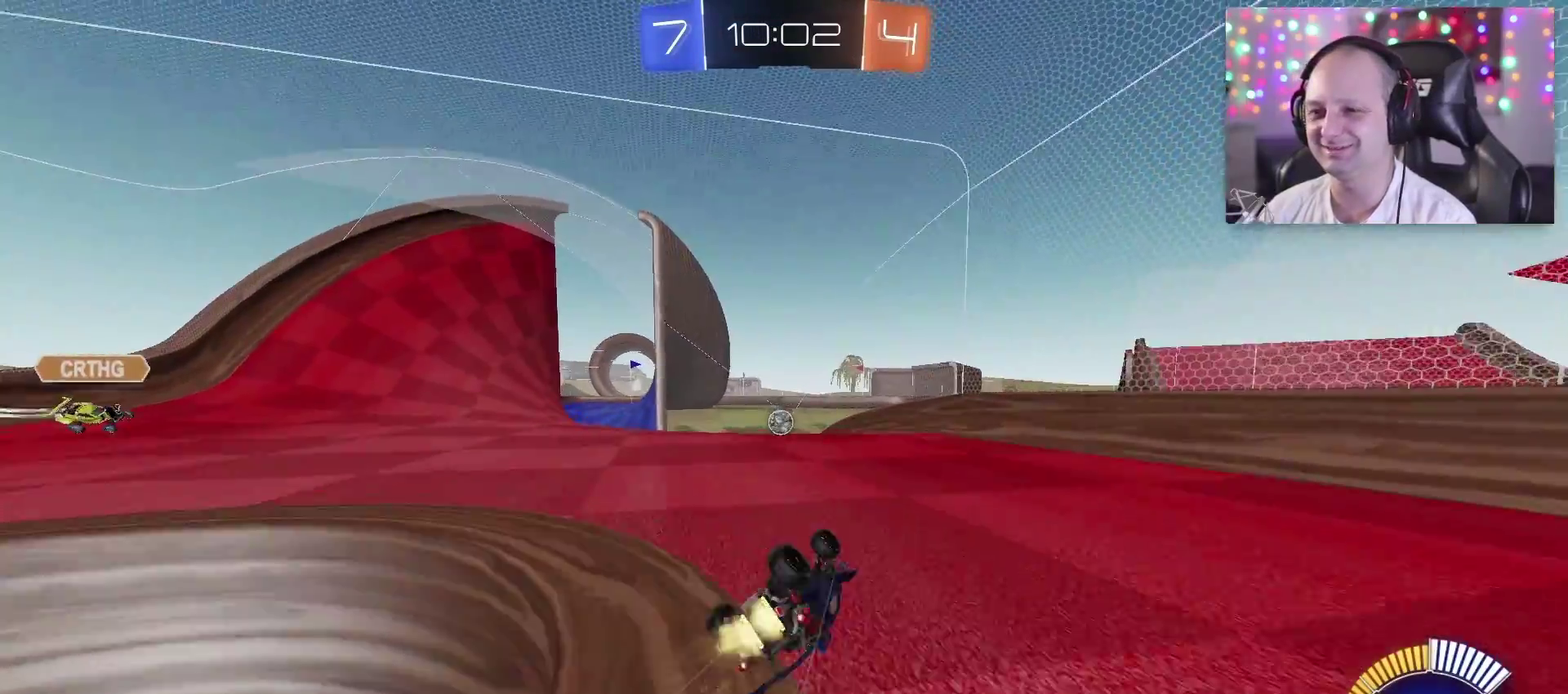
{"buttons": ["R2"], "left_stick": "center", "right_stick": "center", "events": [[83, "left_stick", "down-left"], [300, "left_stick", "center"], [383, "TRIANGLE", "up"]]}
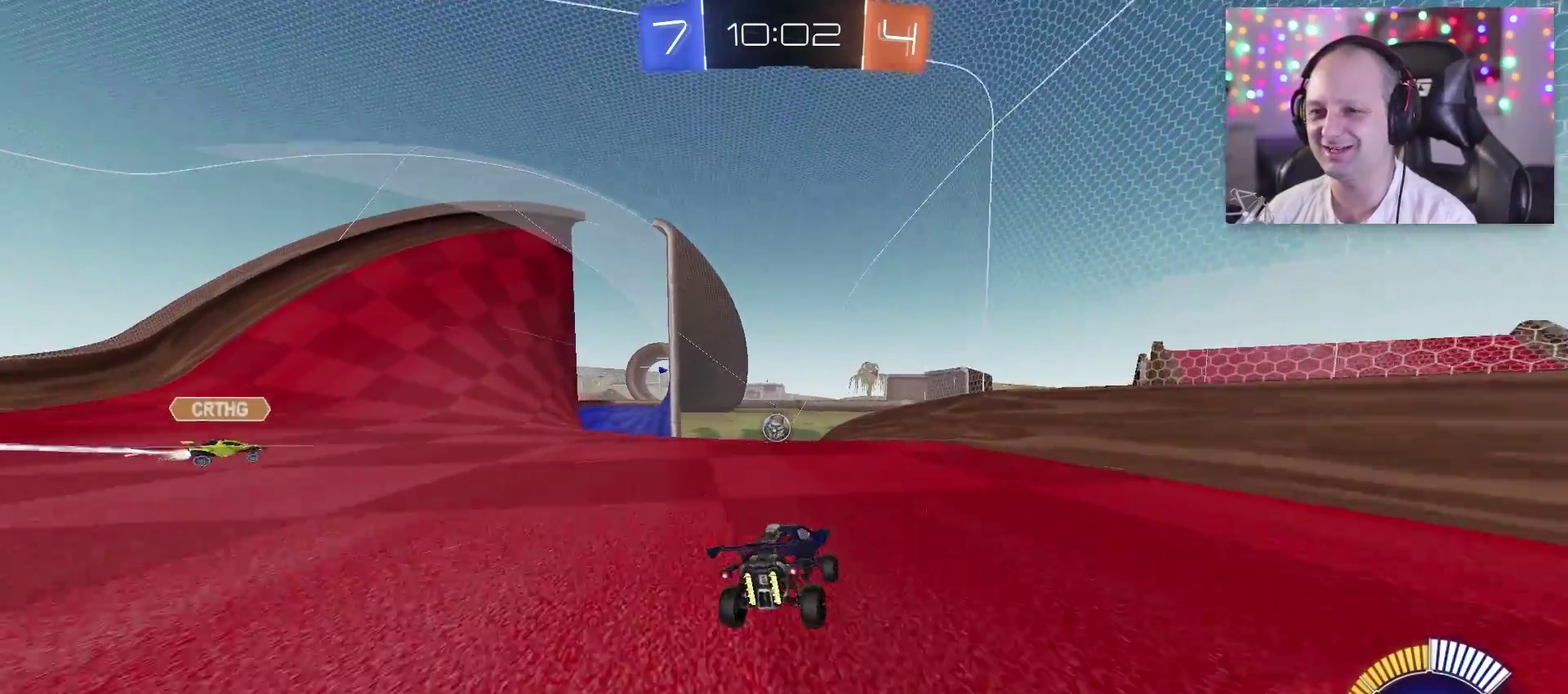
{"buttons": ["TRIANGLE", "R2"], "left_stick": "center", "right_stick": "center", "events": [[267, "left_stick", "left"], [283, "TRIANGLE", "down"], [433, "left_stick", "center"]]}
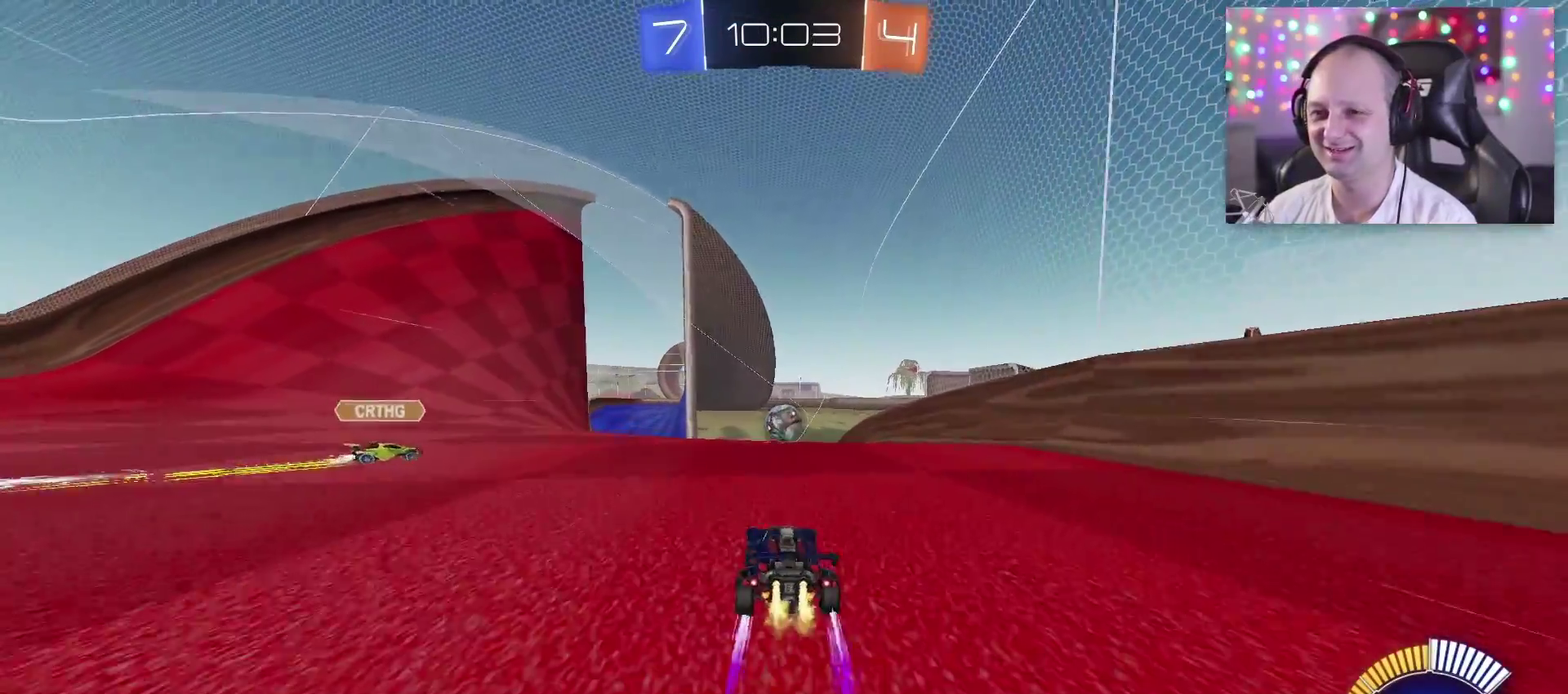
{"buttons": ["CIRCLE", "TRIANGLE", "R2"], "left_stick": "center", "right_stick": "center", "events": [[50, "CIRCLE", "down"], [150, "CIRCLE", "up"], [233, "left_stick", "right"], [417, "left_stick", "center"], [433, "CIRCLE", "down"]]}